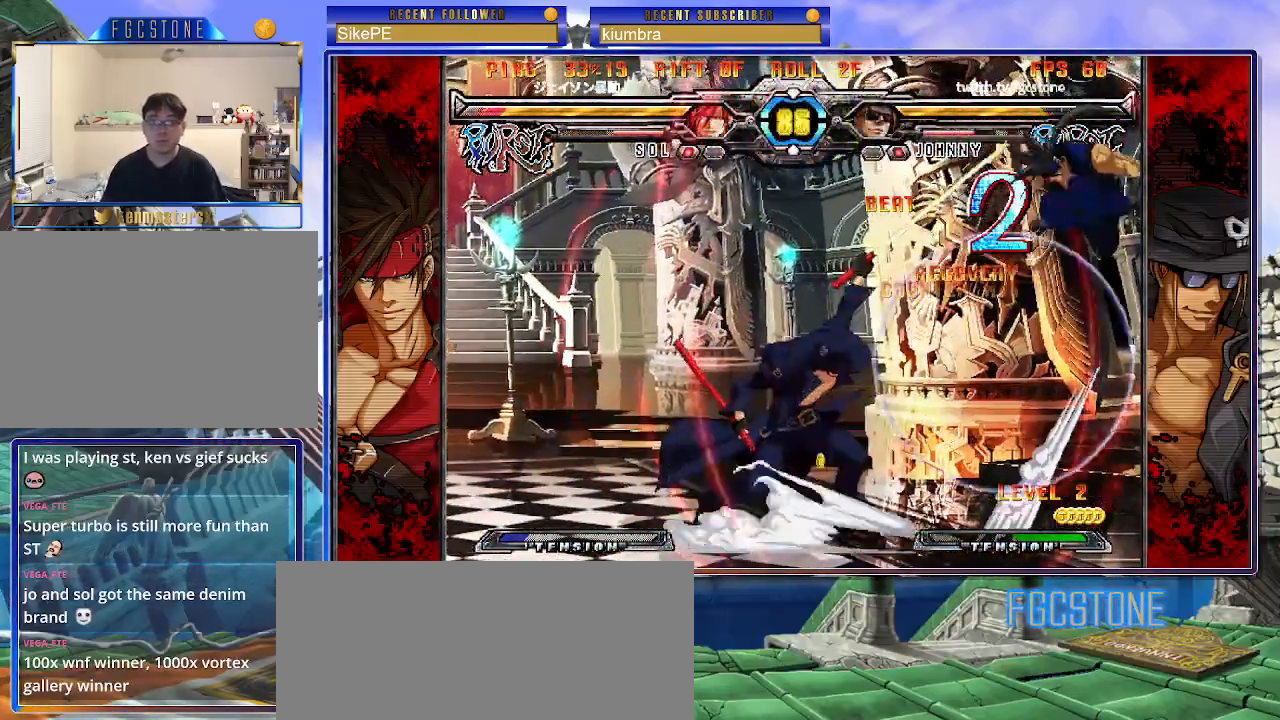
Gameplay with a controller (arcade stick); each line is a JSON object with the inputs held at the frame after it. "events" lists button and stick changes between this image and that frame as [ms after this image, input, new state], when the widget could be followed in between. Not read: L3 R3.
{"buttons": [], "left_stick": "center", "events": [[17, "P", "down"], [33, "left_stick", "center"], [83, "P", "up"], [383, "left_stick", "left"], [467, "left_stick", "center"]]}
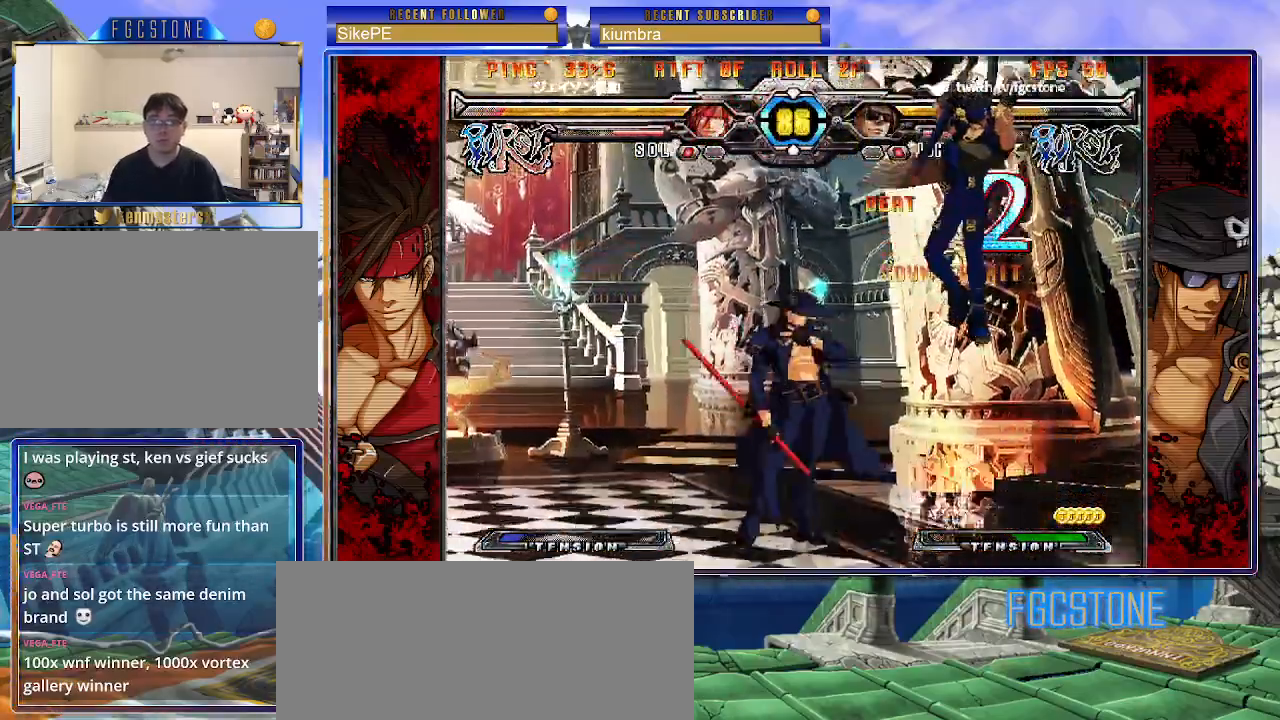
{"buttons": [], "left_stick": "right", "events": [[17, "left_stick", "left"], [217, "HS", "down"], [333, "HS", "up"], [383, "left_stick", "down"], [450, "left_stick", "right"]]}
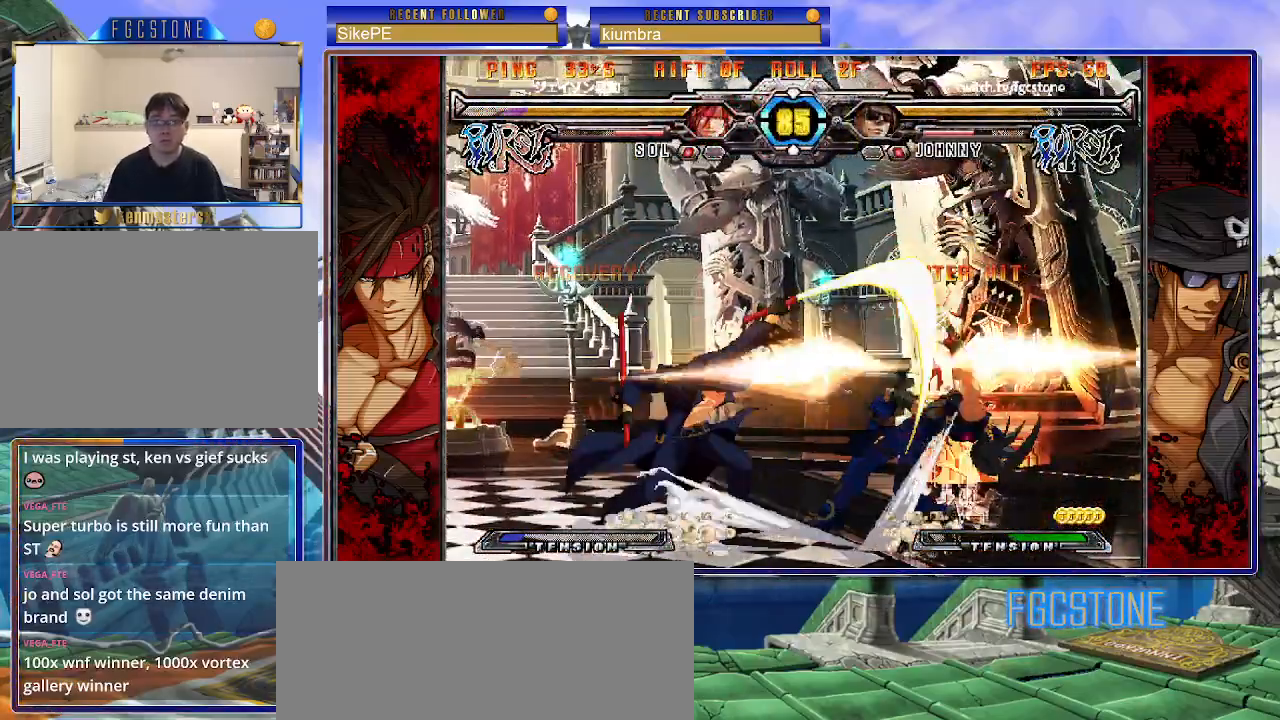
{"buttons": [], "left_stick": "left", "events": [[33, "K", "down"], [33, "left_stick", "center"], [167, "HS", "down"], [183, "left_stick", "right"], [200, "HS", "up"], [250, "left_stick", "center"], [300, "left_stick", "right"], [433, "K", "up"], [450, "left_stick", "left"]]}
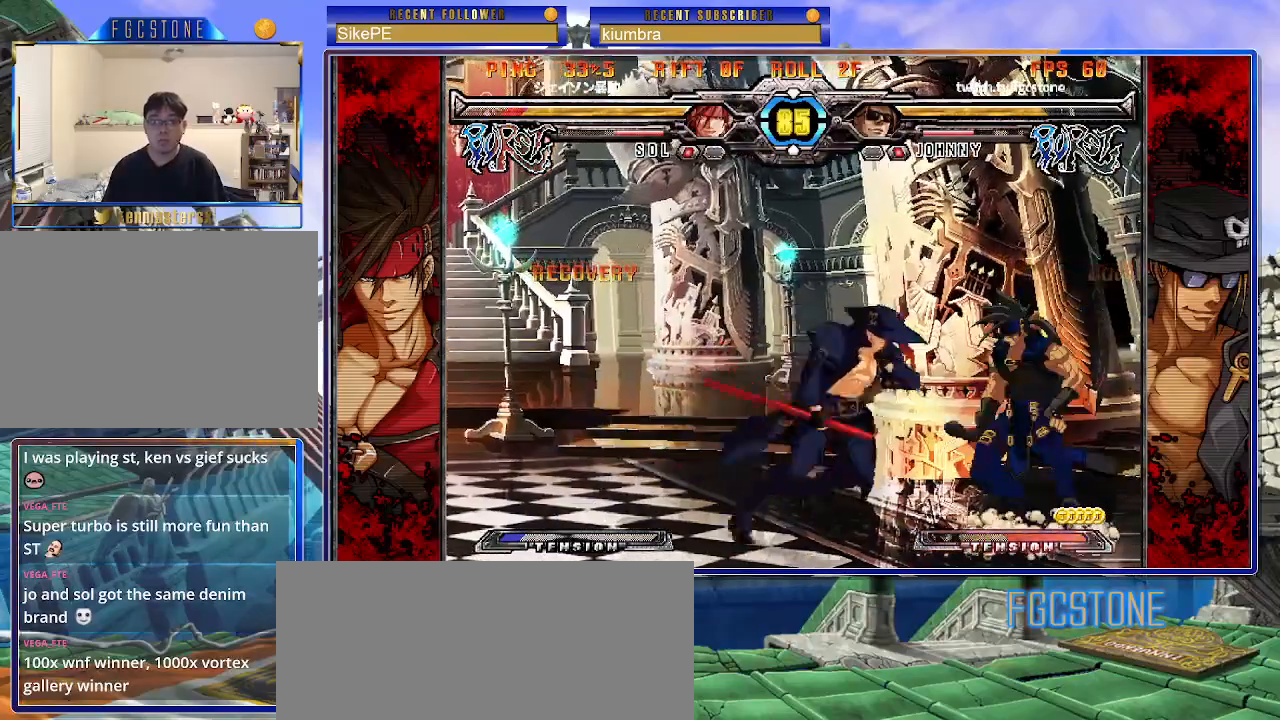
{"buttons": [], "left_stick": "left", "events": [[17, "K", "down"], [100, "K", "up"]]}
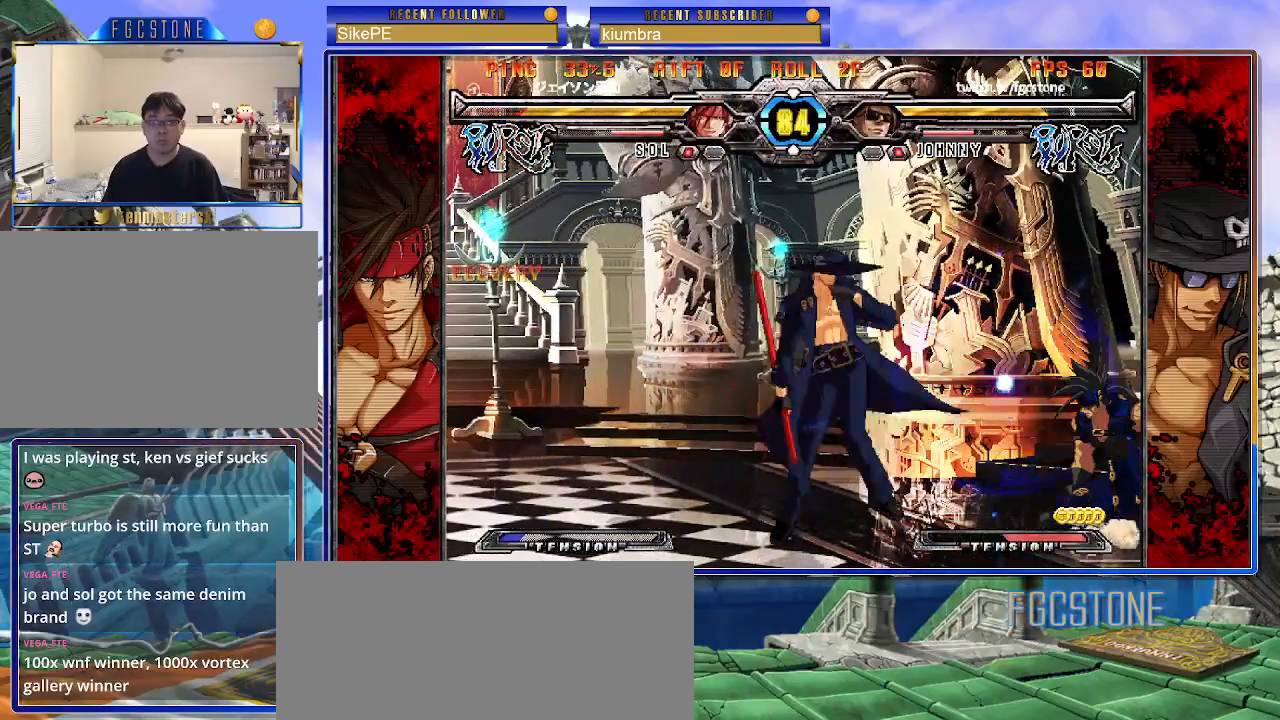
{"buttons": [], "left_stick": "center", "events": [[150, "left_stick", "down"], [217, "left_stick", "right"], [317, "HS", "down"], [317, "left_stick", "center"], [383, "HS", "up"]]}
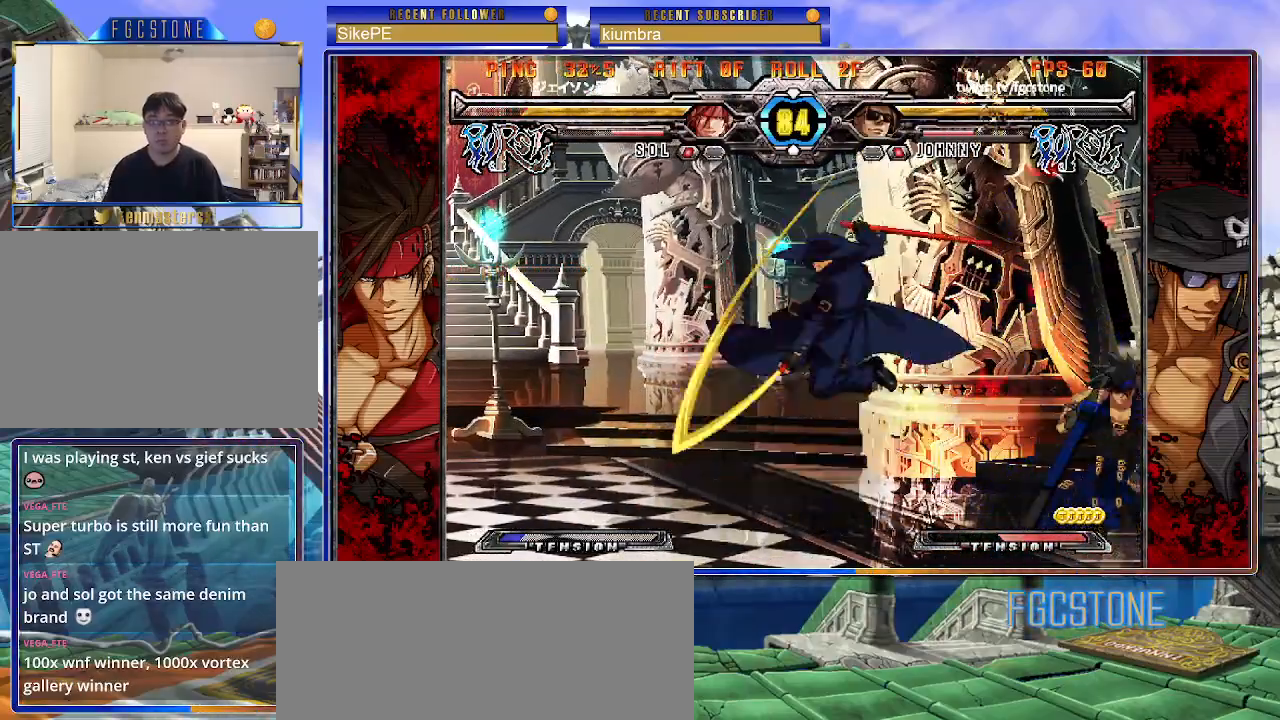
{"buttons": ["K"], "left_stick": "center", "events": [[67, "HS", "down"], [67, "K", "down"], [67, "S", "down"], [100, "K", "up"], [100, "S", "up"], [117, "HS", "up"], [200, "left_stick", "right"], [250, "left_stick", "center"], [300, "left_stick", "right"], [400, "left_stick", "center"], [450, "K", "down"]]}
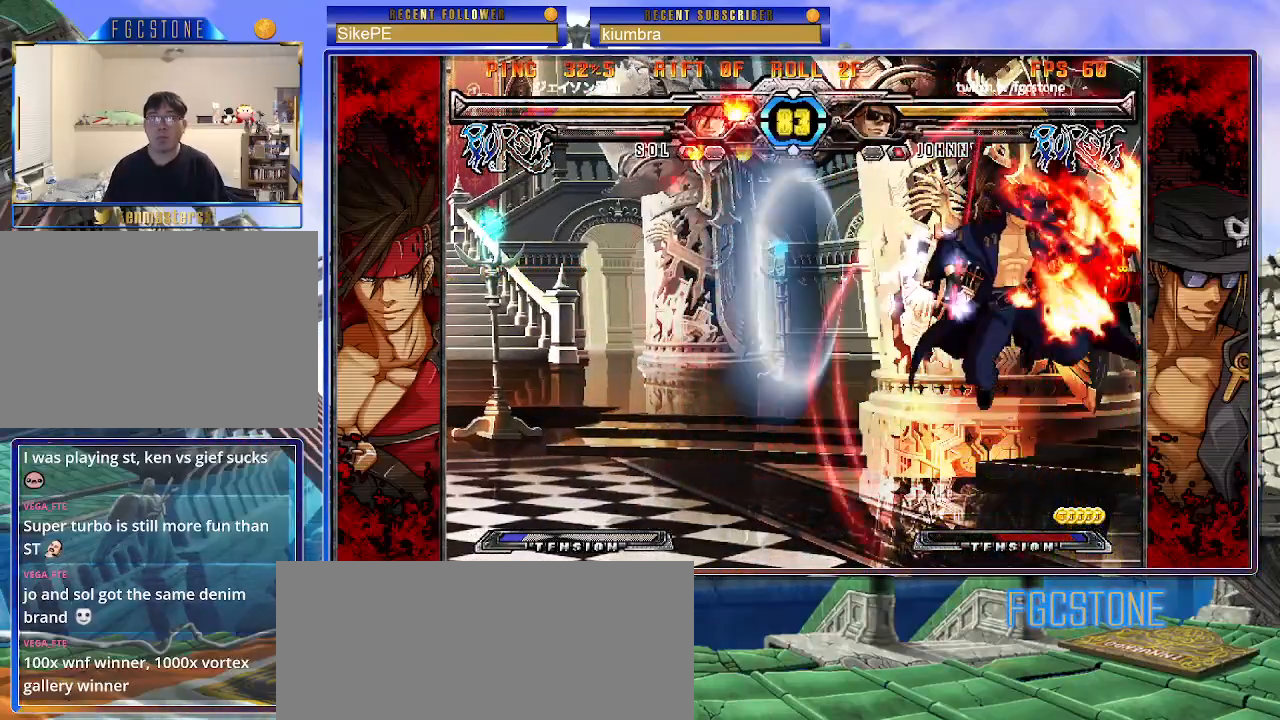
{"buttons": [], "left_stick": "down-right", "events": [[33, "K", "up"], [133, "D", "down"], [233, "D", "up"], [350, "left_stick", "left"], [500, "left_stick", "down-right"]]}
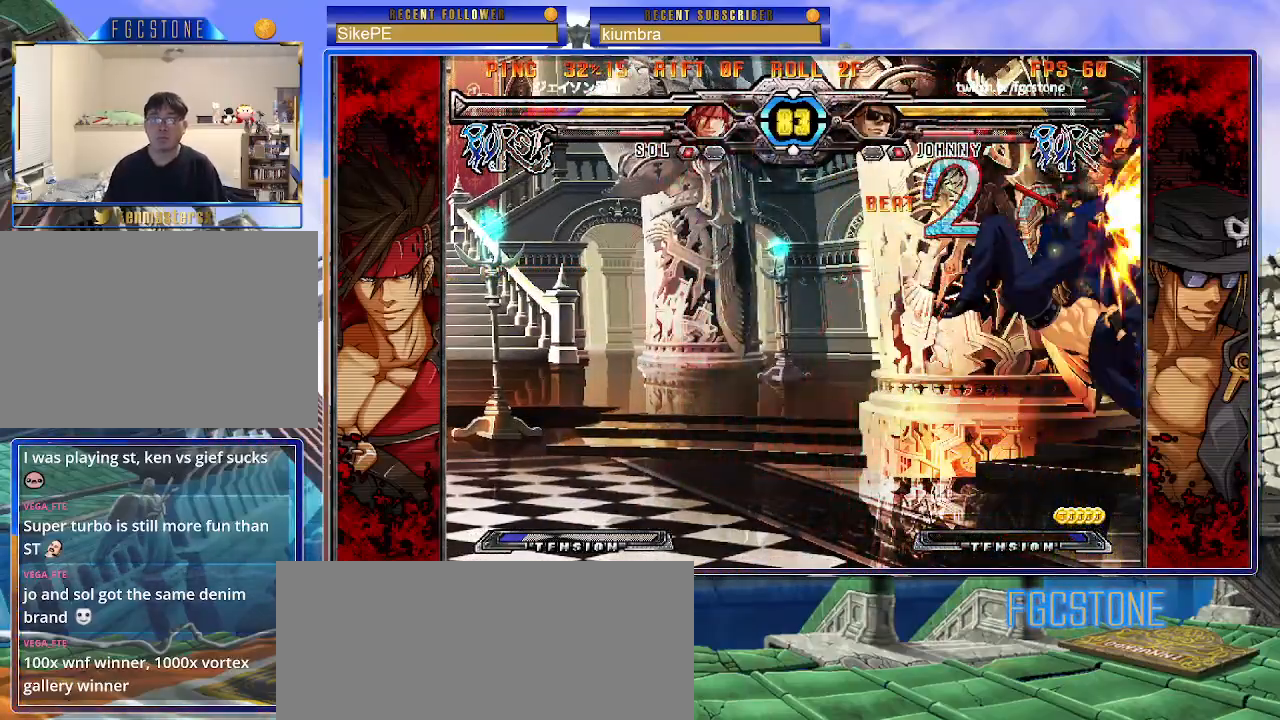
{"buttons": [], "left_stick": "center", "events": [[50, "left_stick", "right"], [67, "HS", "down"], [100, "left_stick", "center"], [150, "HS", "up"]]}
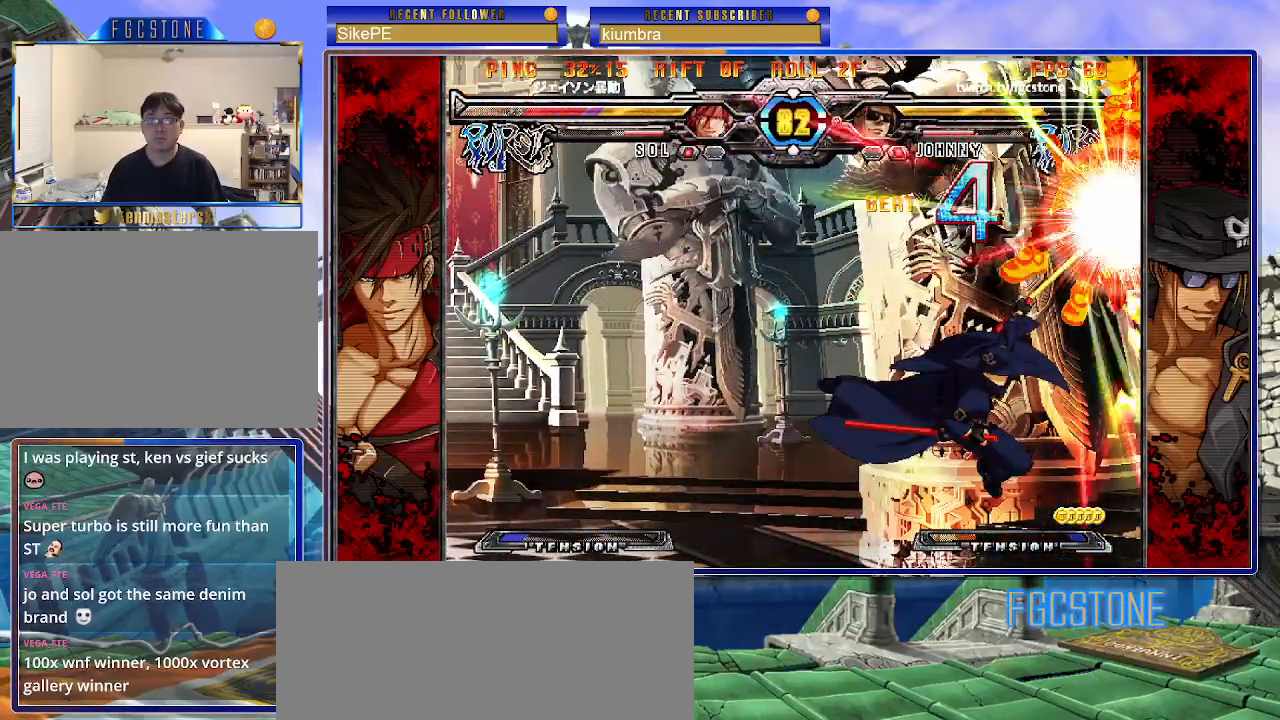
{"buttons": [], "left_stick": "left", "events": [[500, "left_stick", "left"]]}
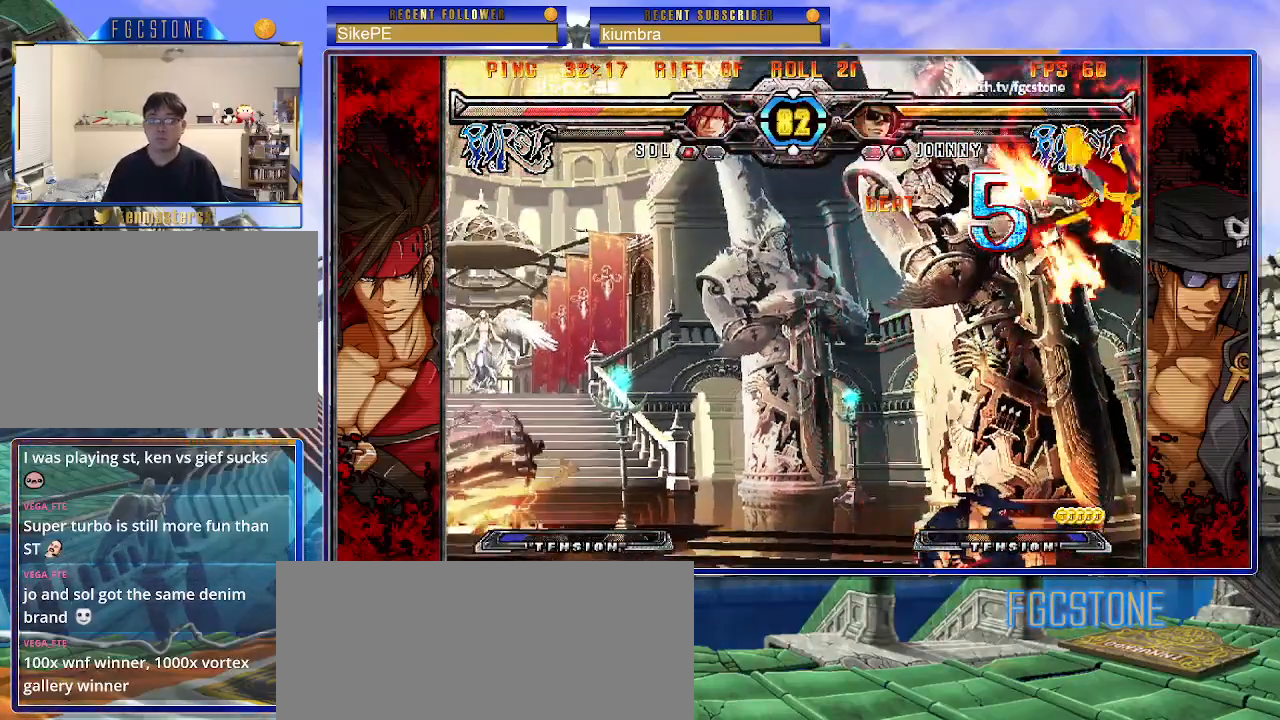
{"buttons": [], "left_stick": "right", "events": [[67, "left_stick", "center"], [117, "left_stick", "left"], [317, "left_stick", "right"], [383, "P", "down"], [467, "P", "up"]]}
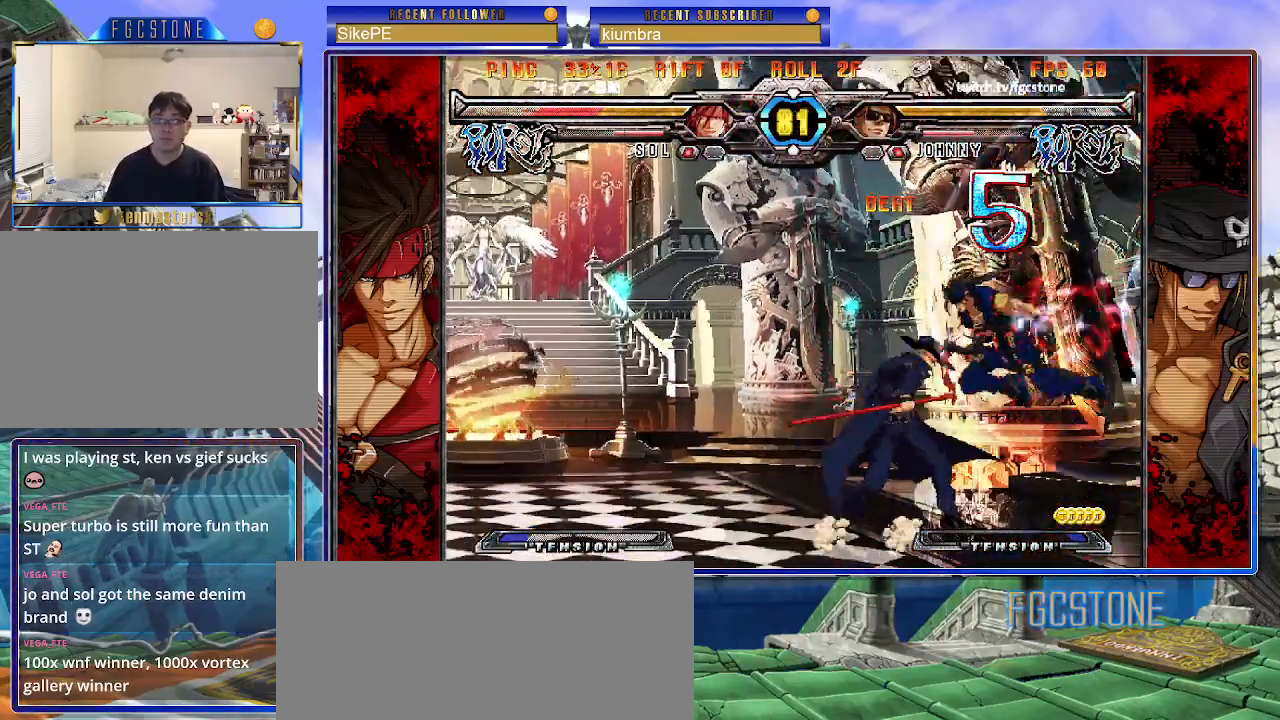
{"buttons": [], "left_stick": "up-right", "events": [[33, "left_stick", "center"], [233, "left_stick", "left"], [283, "left_stick", "center"], [417, "left_stick", "up-right"]]}
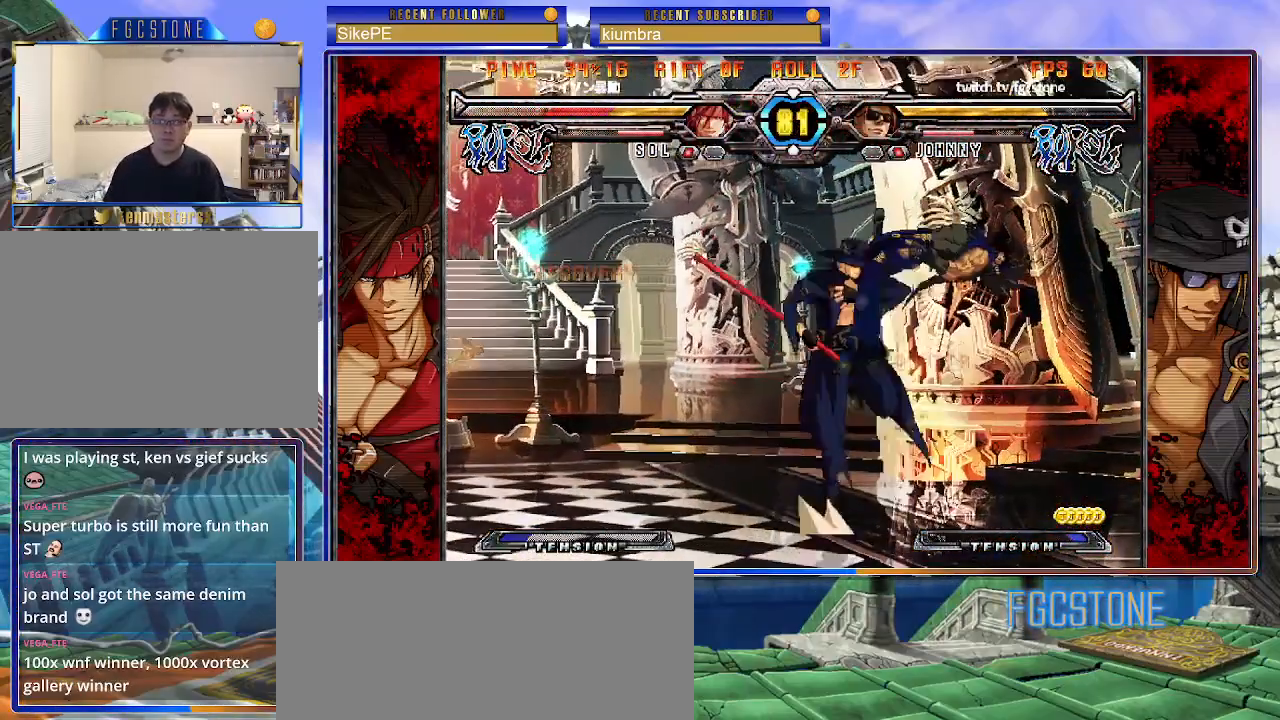
{"buttons": [], "left_stick": "center", "events": [[17, "P", "down"], [33, "left_stick", "center"], [83, "P", "up"], [200, "K", "down"], [300, "K", "up"]]}
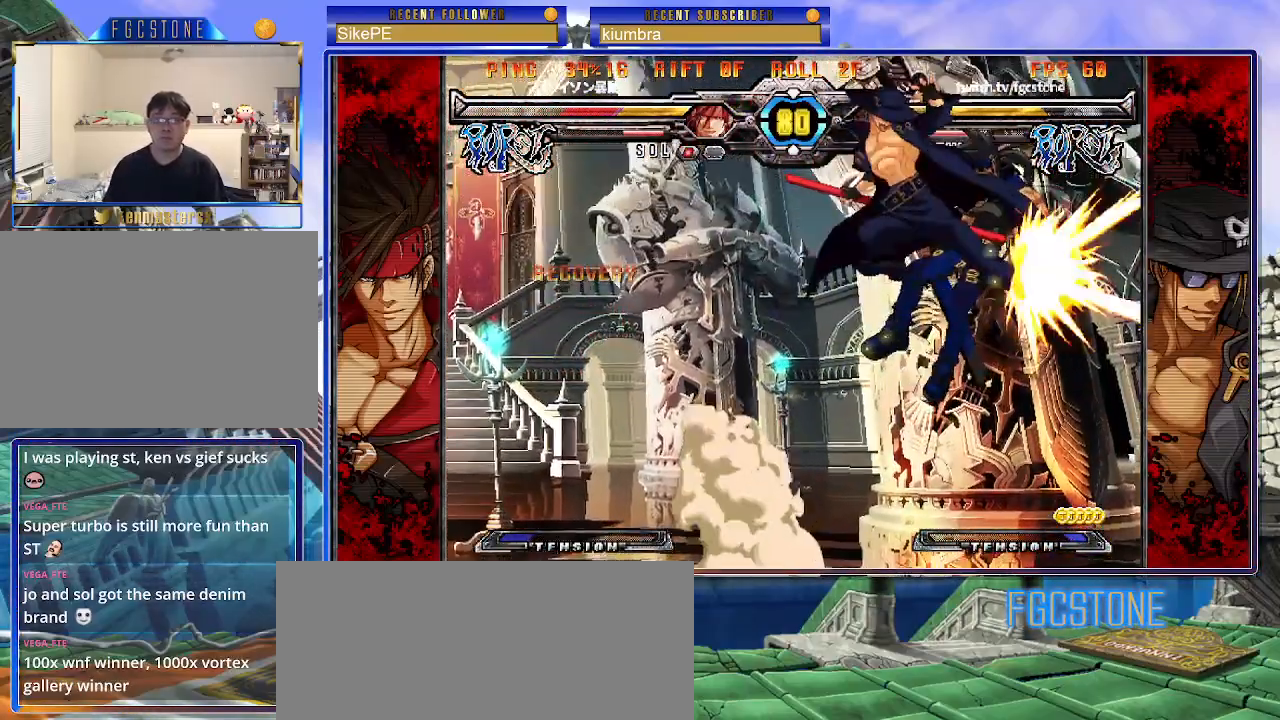
{"buttons": [], "left_stick": "right", "events": [[33, "S", "down"], [117, "S", "up"], [467, "left_stick", "right"]]}
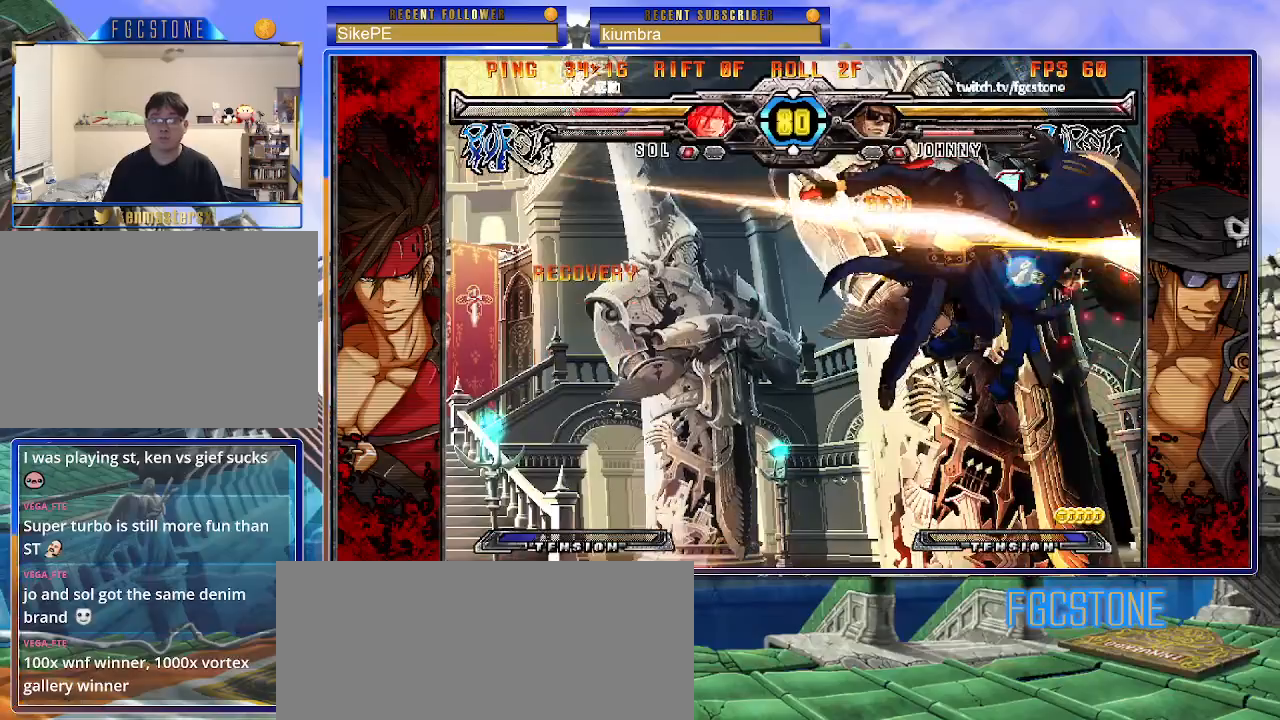
{"buttons": [], "left_stick": "center", "events": [[67, "K", "down"], [83, "left_stick", "center"], [167, "K", "up"], [267, "S", "down"], [400, "S", "up"]]}
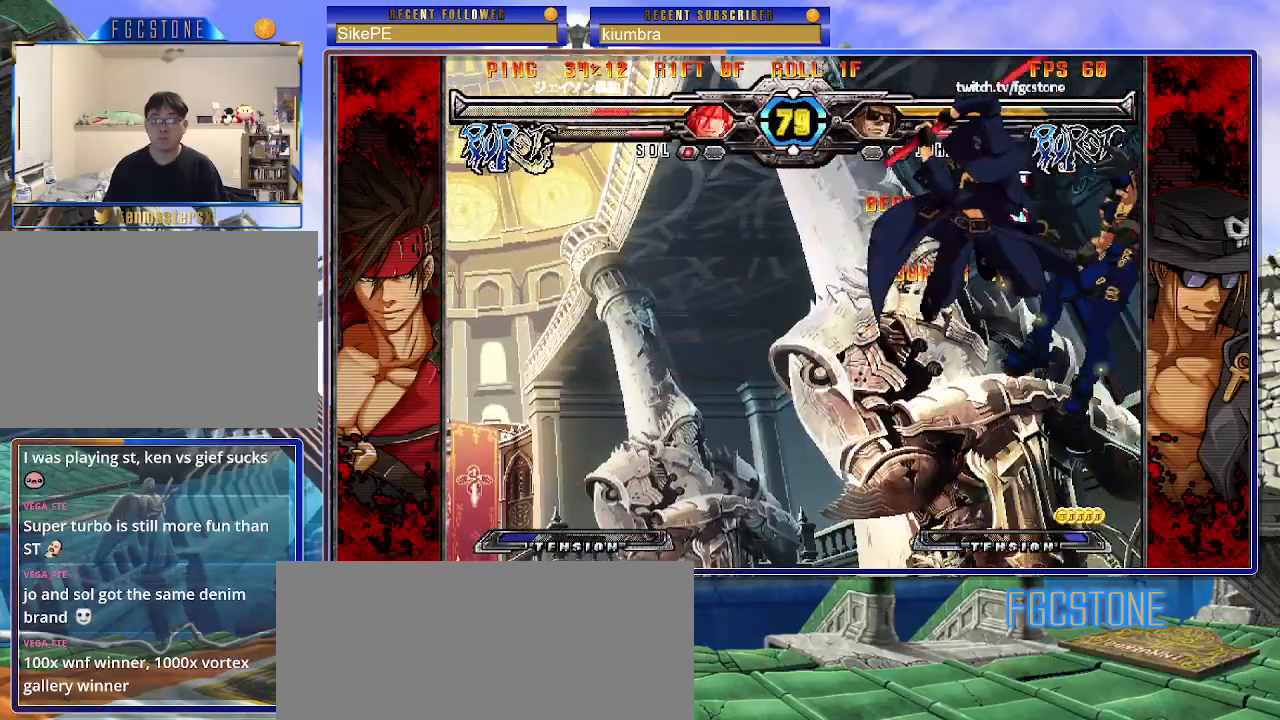
{"buttons": [], "left_stick": "down-right", "events": [[183, "D", "down"], [267, "D", "up"], [333, "left_stick", "left"], [500, "left_stick", "down-right"]]}
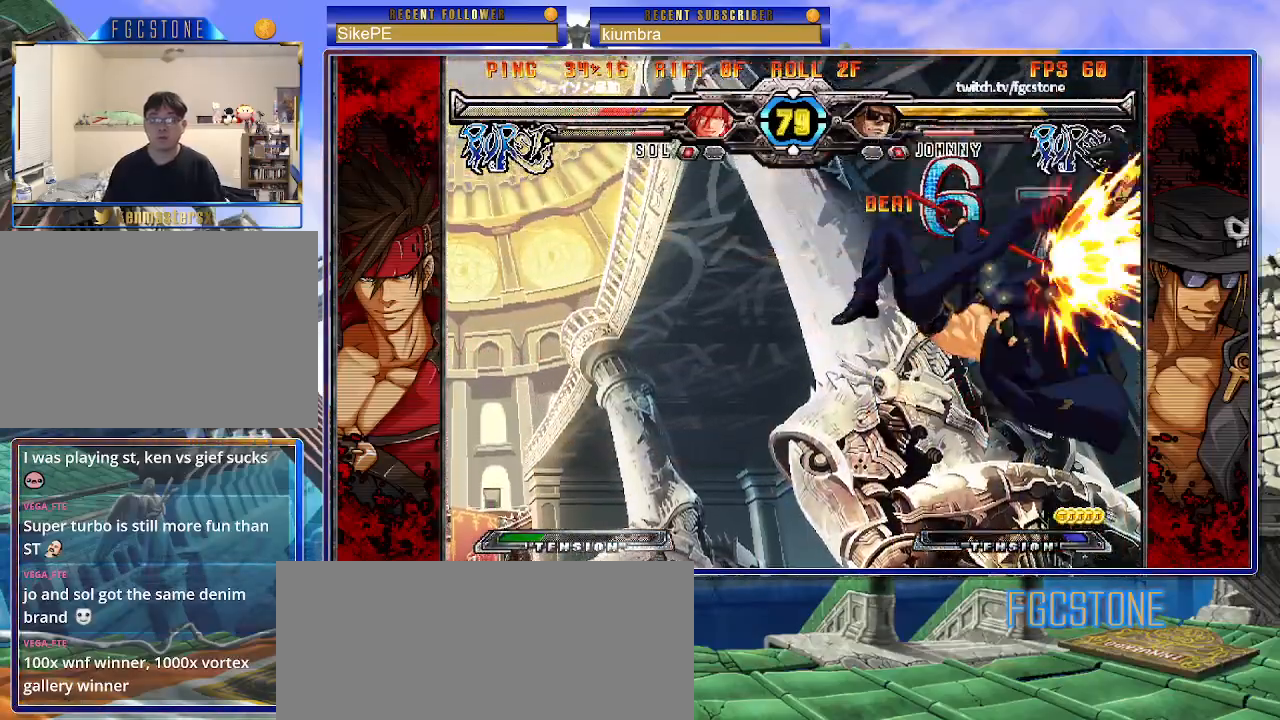
{"buttons": [], "left_stick": "center", "events": [[50, "left_stick", "right"], [100, "HS", "down"], [133, "left_stick", "center"], [167, "HS", "up"]]}
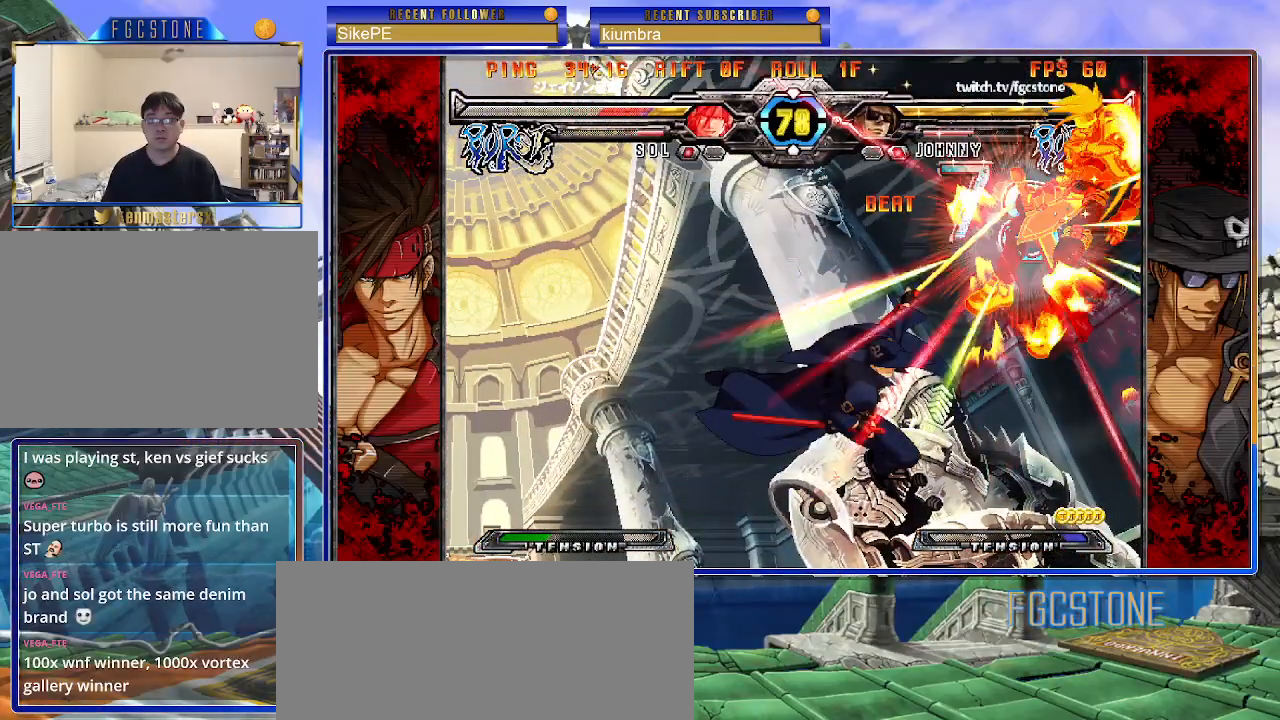
{"buttons": [], "left_stick": "center", "events": []}
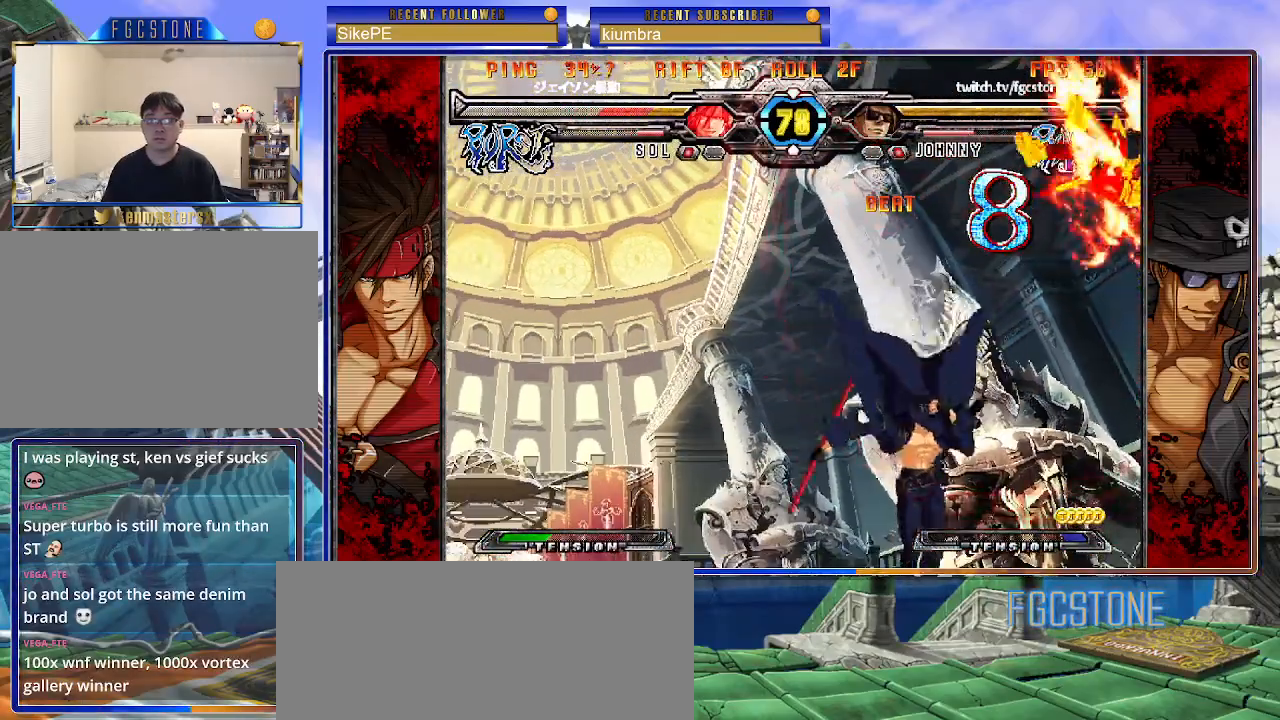
{"buttons": [], "left_stick": "up-left", "events": [[317, "left_stick", "down"], [417, "left_stick", "up-left"]]}
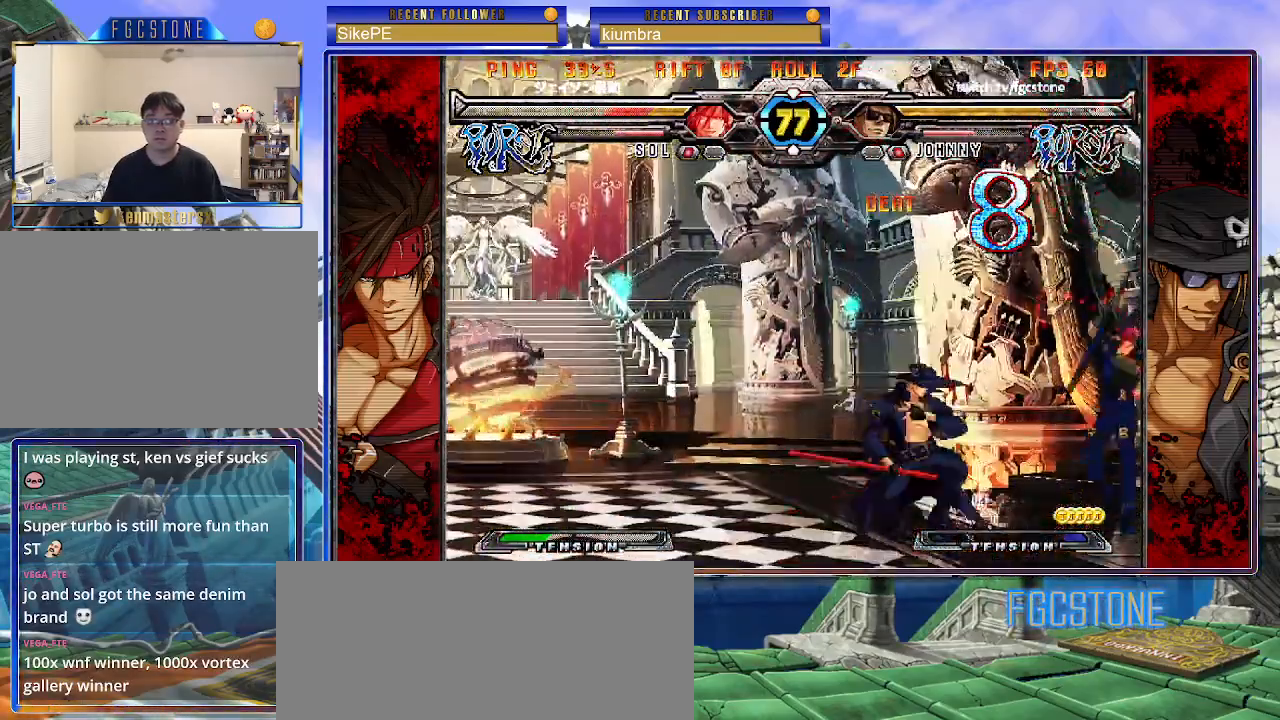
{"buttons": [], "left_stick": "center", "events": [[17, "D", "down"], [150, "D", "up"], [333, "left_stick", "center"]]}
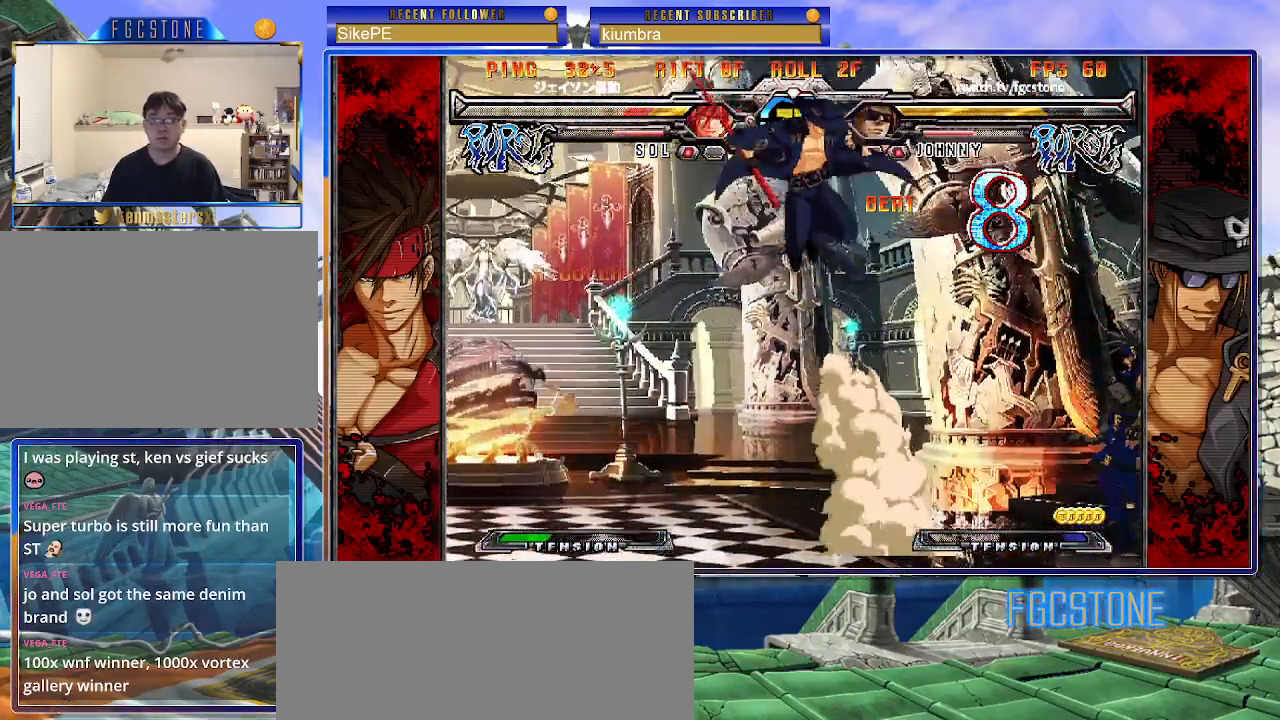
{"buttons": [], "left_stick": "left", "events": [[83, "HS", "down"], [167, "HS", "up"], [300, "left_stick", "left"], [367, "left_stick", "center"], [417, "left_stick", "left"]]}
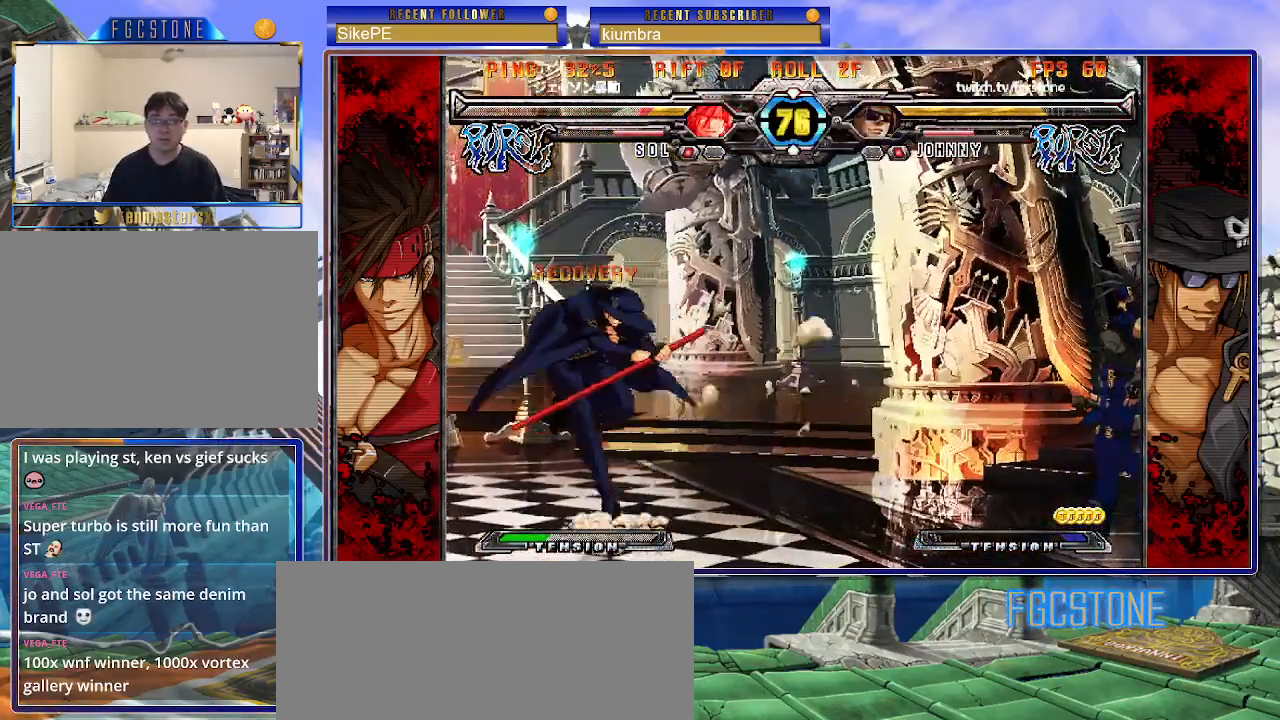
{"buttons": [], "left_stick": "center", "events": [[150, "left_stick", "up-right"], [283, "left_stick", "center"]]}
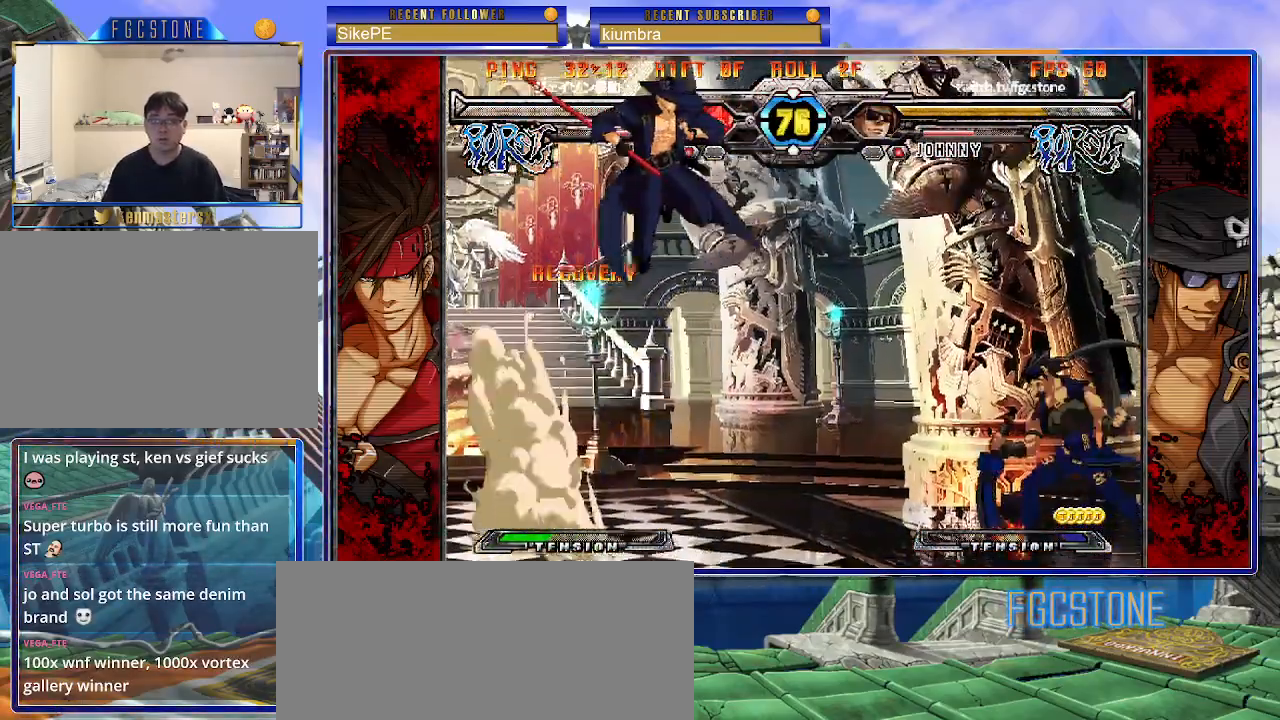
{"buttons": [], "left_stick": "left", "events": [[200, "left_stick", "left"], [267, "left_stick", "center"], [317, "left_stick", "left"]]}
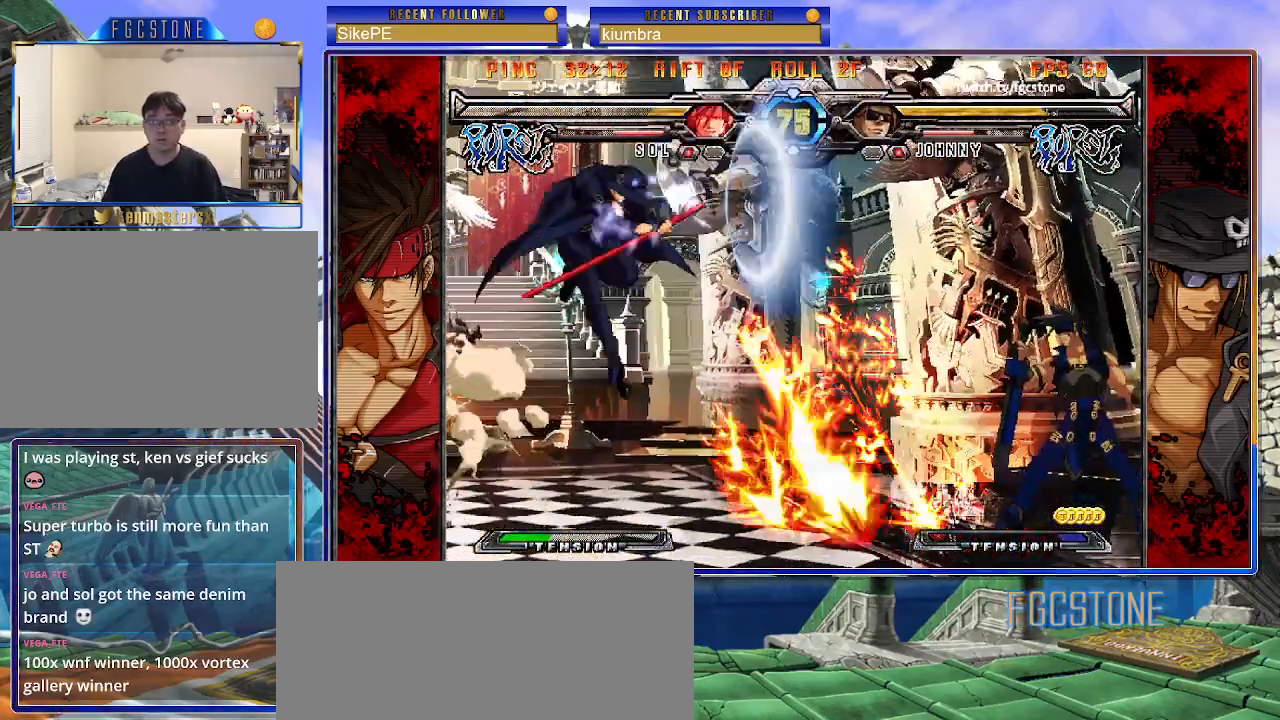
{"buttons": [], "left_stick": "up-right", "events": [[33, "left_stick", "center"], [283, "left_stick", "right"], [350, "left_stick", "center"], [417, "left_stick", "right"], [483, "left_stick", "up-right"]]}
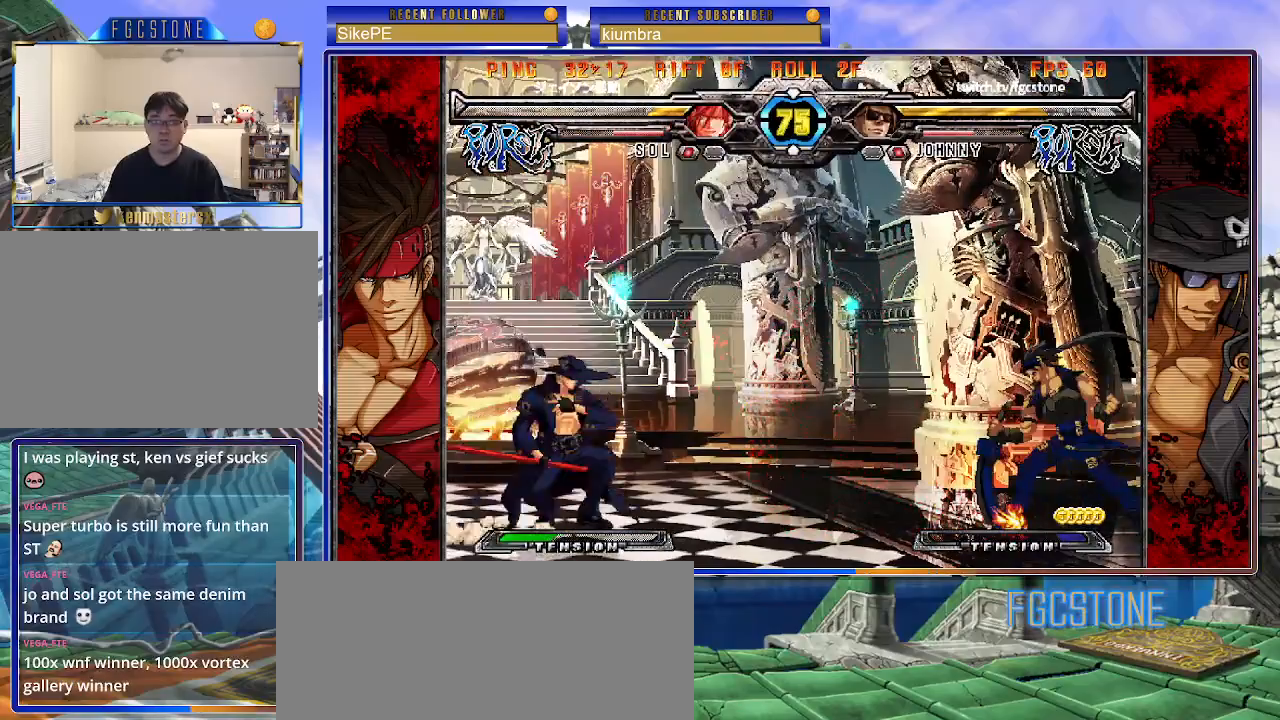
{"buttons": [], "left_stick": "center", "events": [[150, "left_stick", "center"]]}
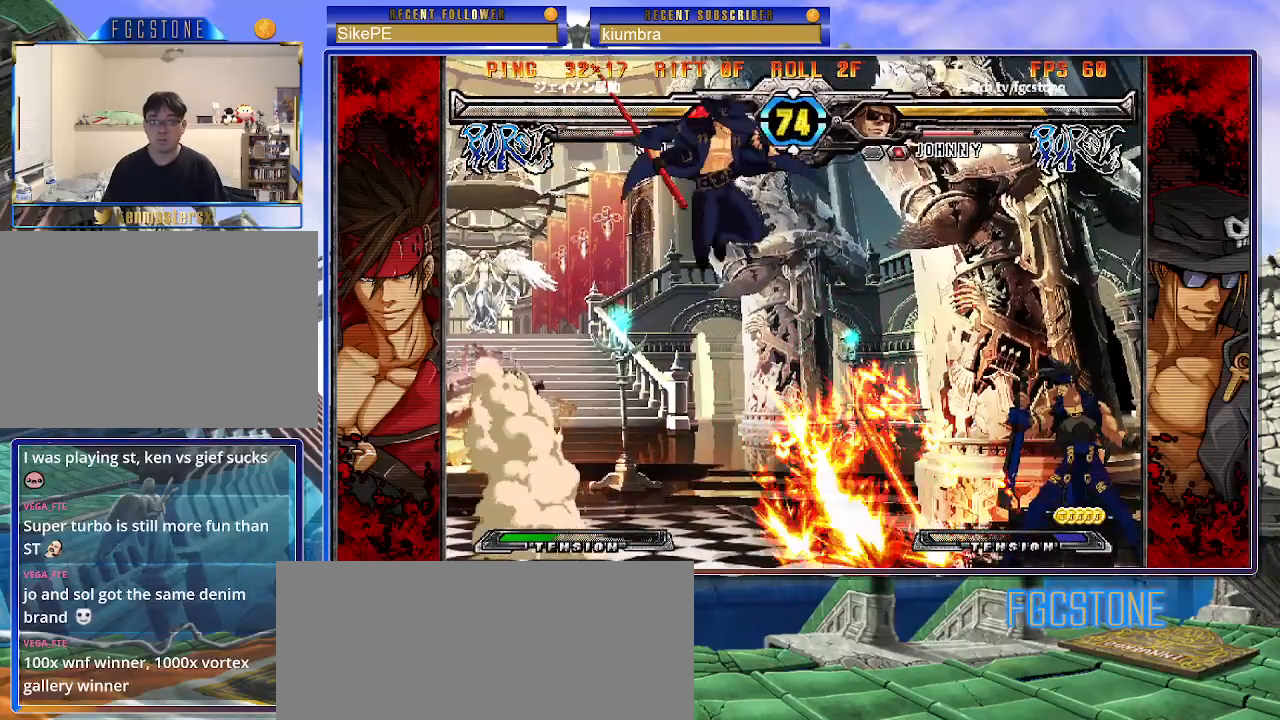
{"buttons": [], "left_stick": "center", "events": [[83, "left_stick", "right"], [150, "left_stick", "center"], [217, "left_stick", "right"], [333, "left_stick", "center"], [367, "K", "down"], [467, "K", "up"]]}
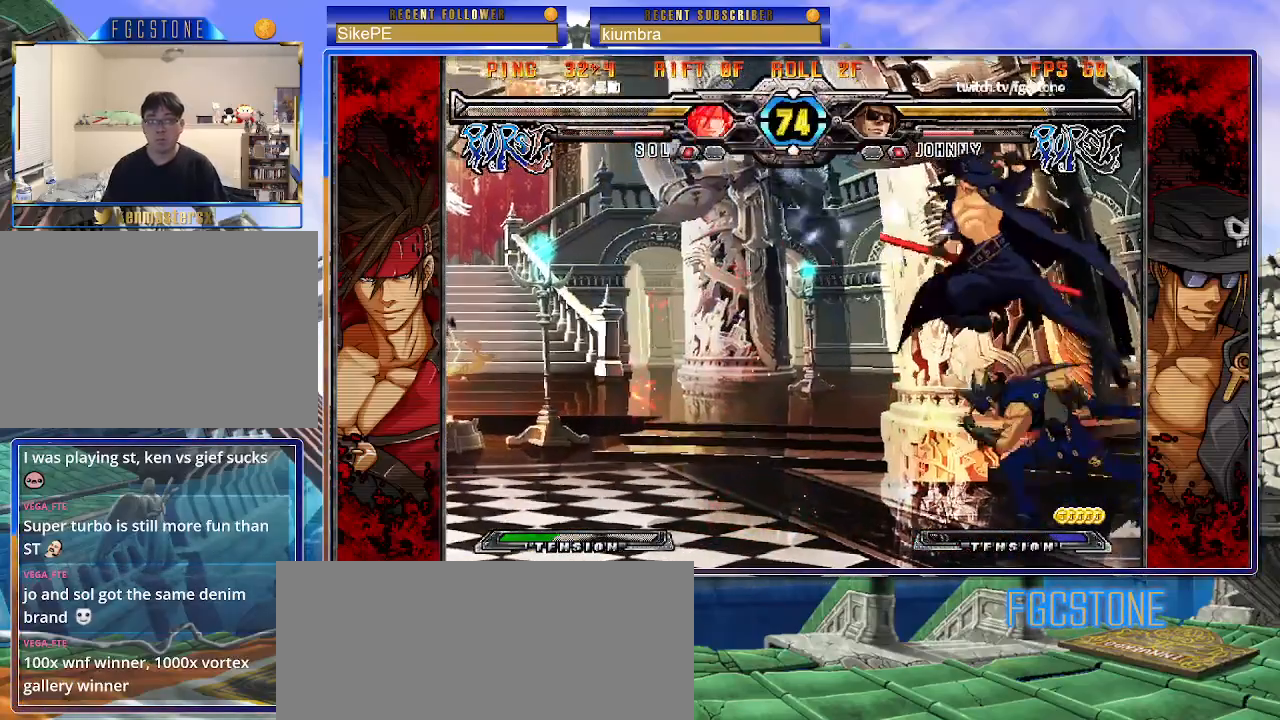
{"buttons": ["K"], "left_stick": "right", "events": [[67, "P", "down"], [150, "P", "up"], [200, "left_stick", "left"], [283, "left_stick", "right"], [400, "S", "down"], [467, "S", "up"], [483, "K", "down"]]}